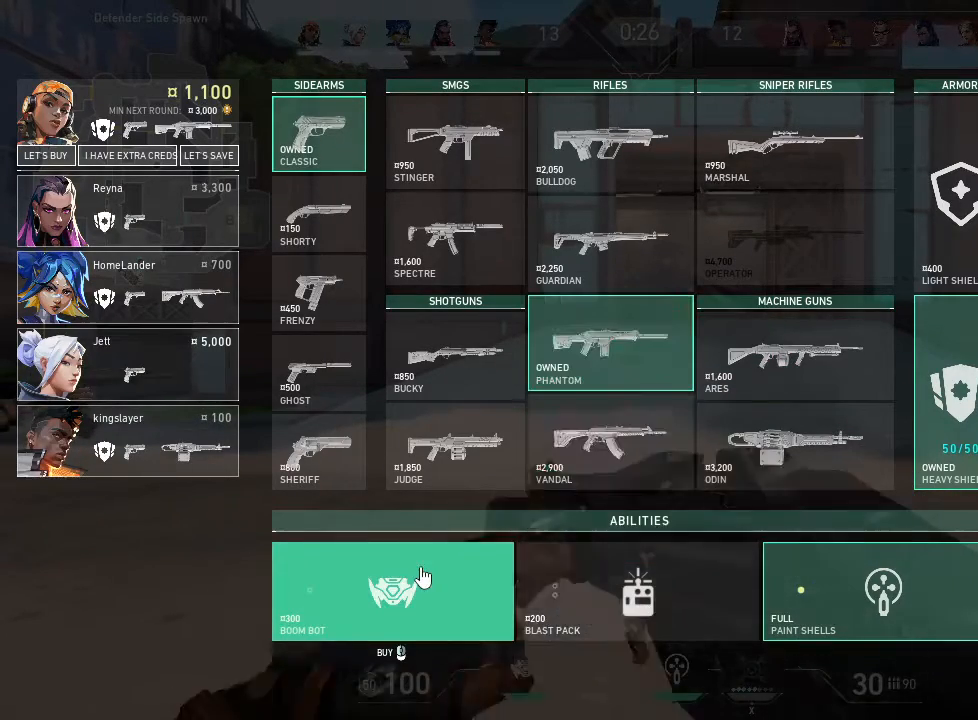
Gameplay with keyboard and mouse; each line is a JSON object with the keys and mouse buttons held at the frame after it. "events" lists presses ("down") and releases ("up") of "1", "2", "3", "4", "5", "a", "alt", "c", "caps_lock", "ctrl", "d", "e", "f", "g", "q", "r", "s", "shift", "space", "t", "tab", "v", "w", "x", "z", "mouse_left", "mouse_wheel" and "mouse_right" between this image and that frame as [ms after this image, input, new state], when the widget could be followed in between. "mouse_left", "mouse_wheel", "mouse_right" = the "left", "wheel", "right" buttons of the "mouse" list. No other keys are recorded. "wheel" means that the mouse wheel is clicked or scrolled. Not read: mouse_move.
{"keys": [], "mouse": [], "events": [[50, "mouse_left", "up"], [333, "mouse_left", "down"], [433, "mouse_left", "up"]]}
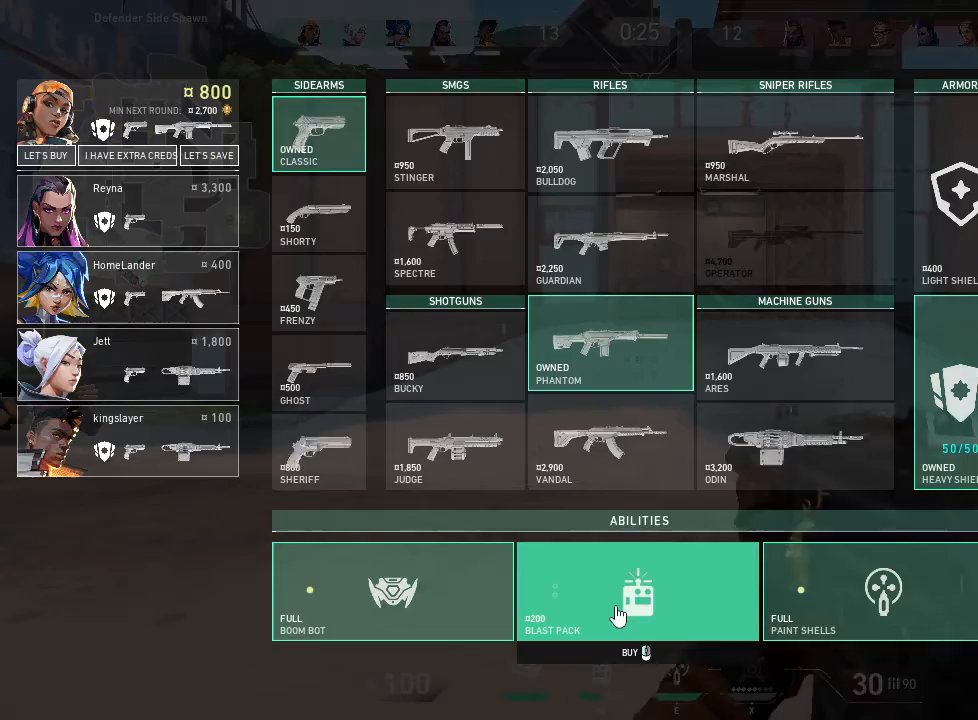
{"keys": [], "mouse": [], "events": [[33, "mouse_left", "down"], [133, "mouse_left", "up"]]}
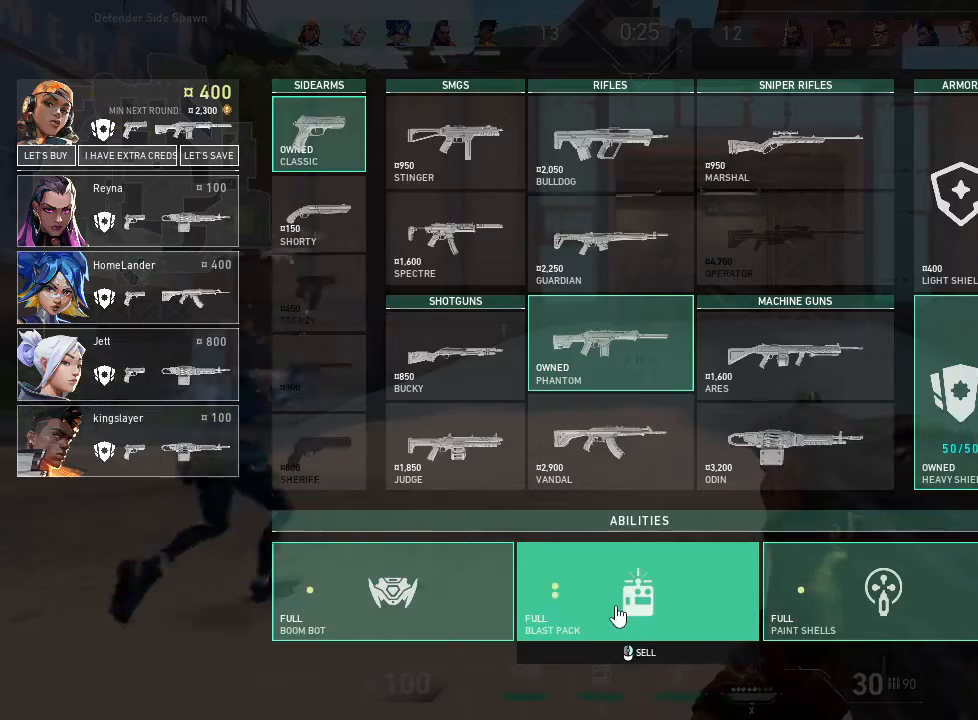
{"keys": [], "mouse": [], "events": []}
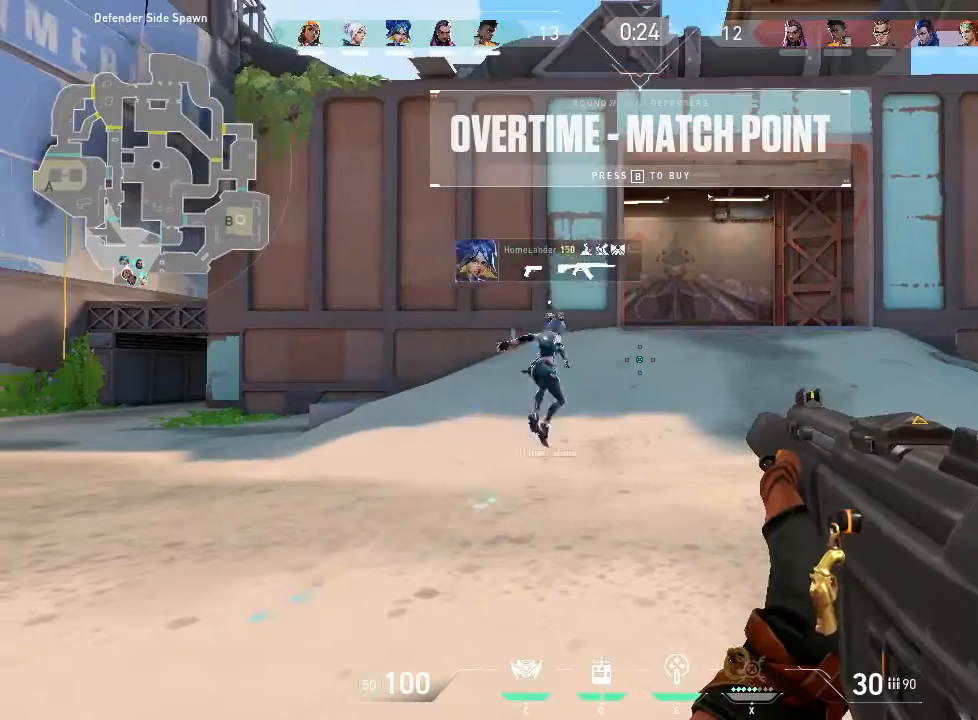
{"keys": [], "mouse": [], "events": []}
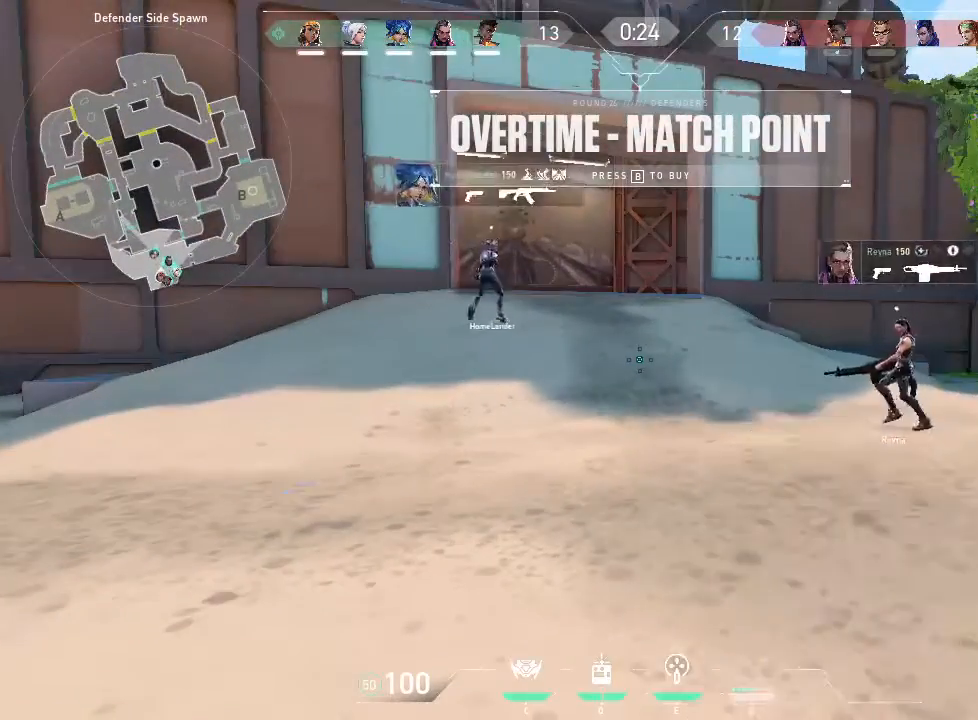
{"keys": ["w"], "mouse": []}